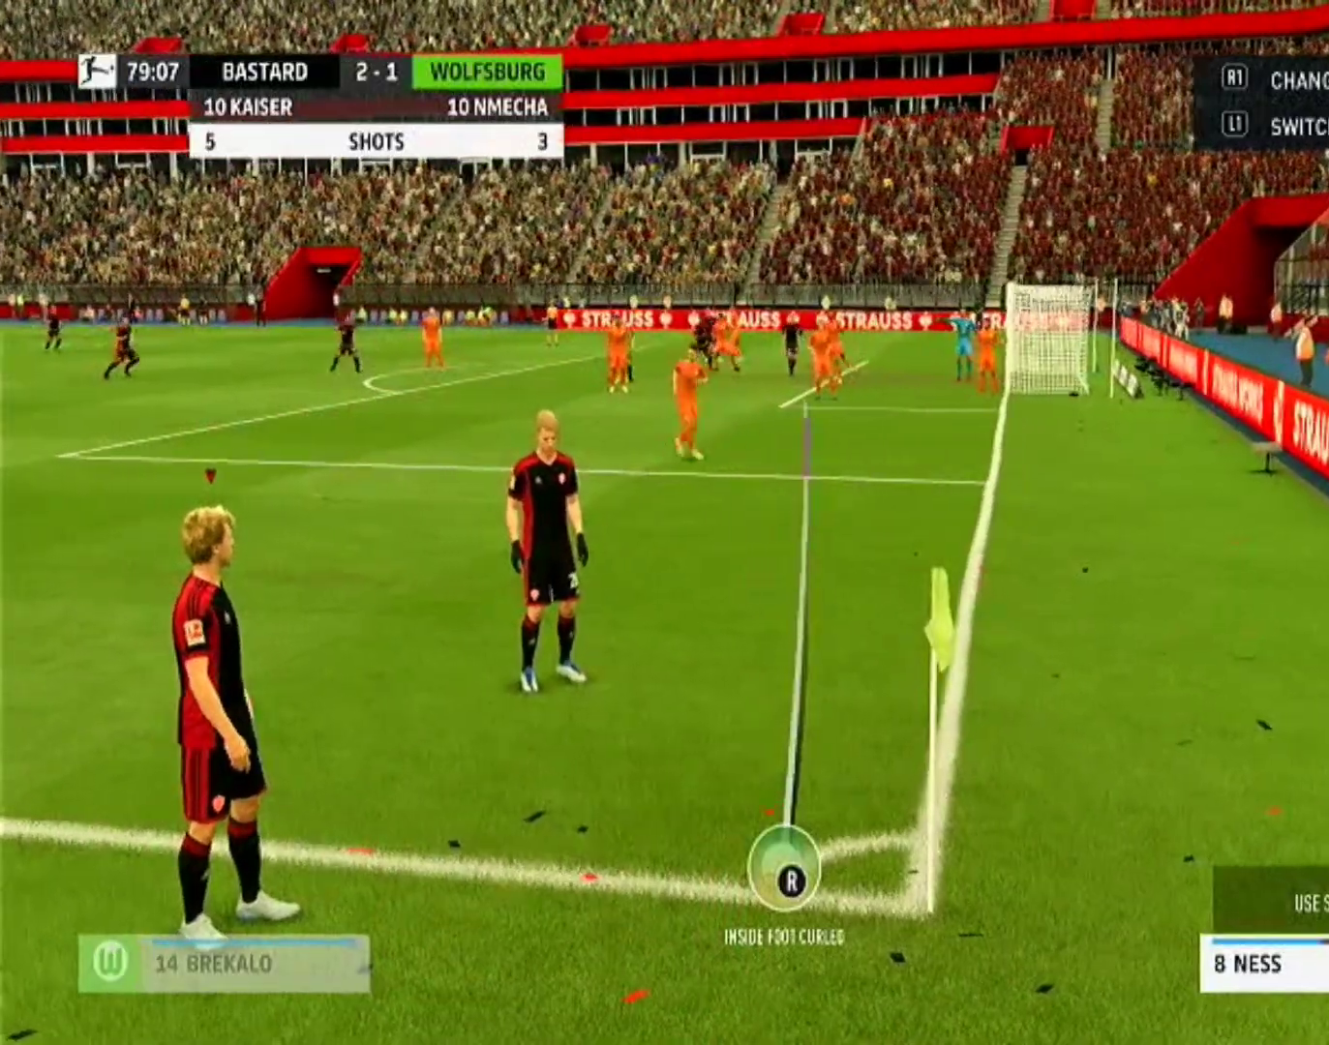
Gameplay with a controller (PlayStation layout); each line is a JSON object with the inputs held at the frame after it. "events" lists button and stick changes between this image and that frame as [ms after this image, input, new state], when the widget could be followed in between. Not read: L1 L3 R2 R3.
{"buttons": [], "left_stick": "center", "right_stick": "center", "events": [[400, "right_stick", "up"], [467, "right_stick", "center"]]}
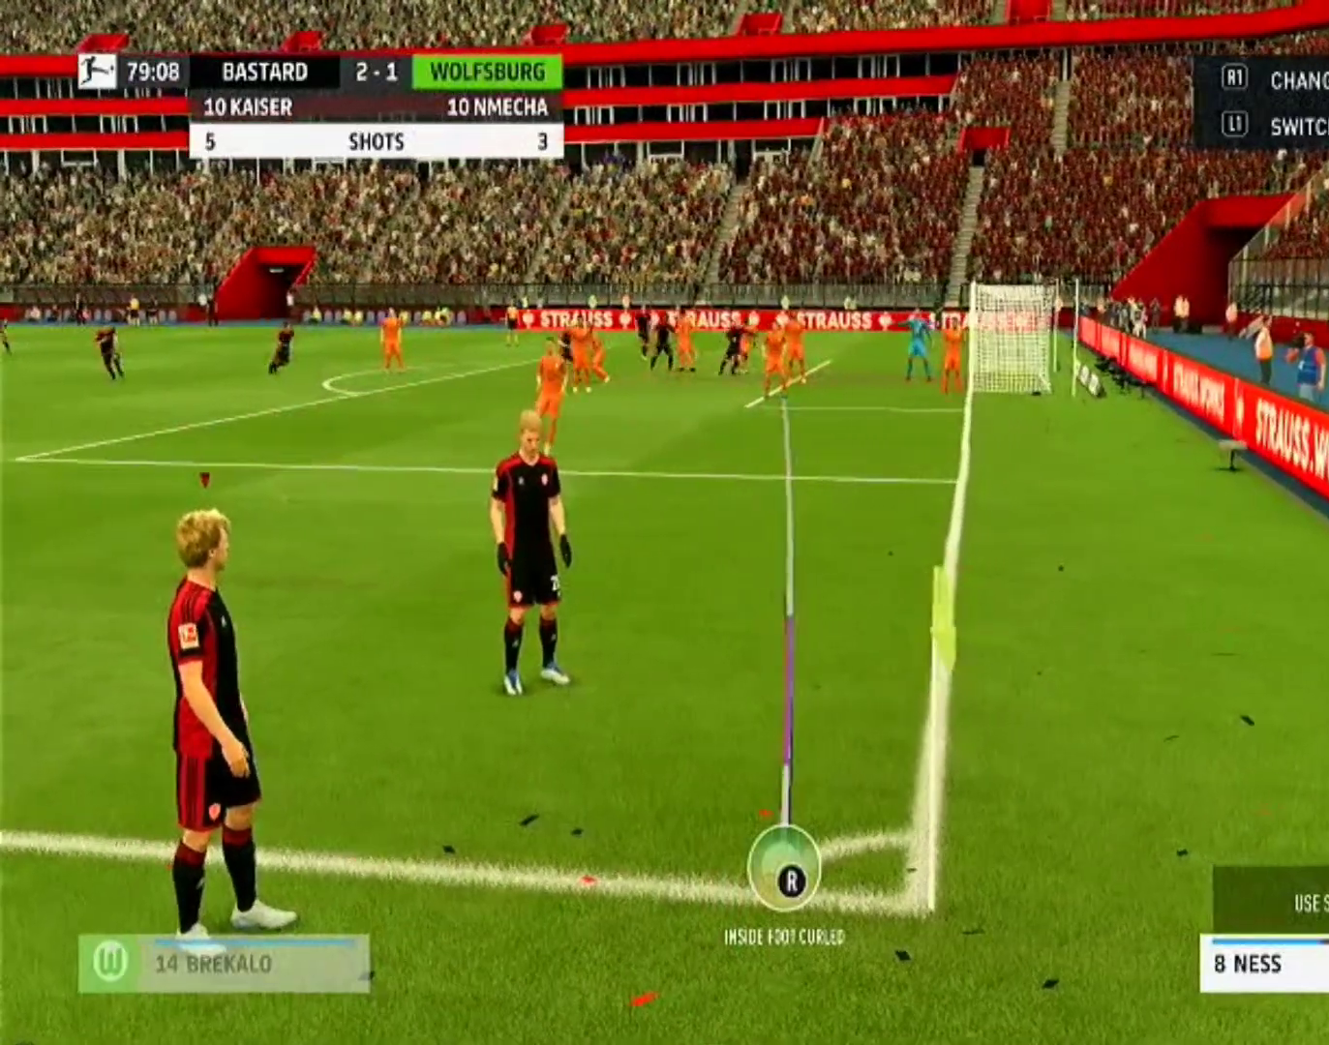
{"buttons": [], "left_stick": "center", "right_stick": "center", "events": [[200, "CROSS", "down"], [233, "CROSS", "up"]]}
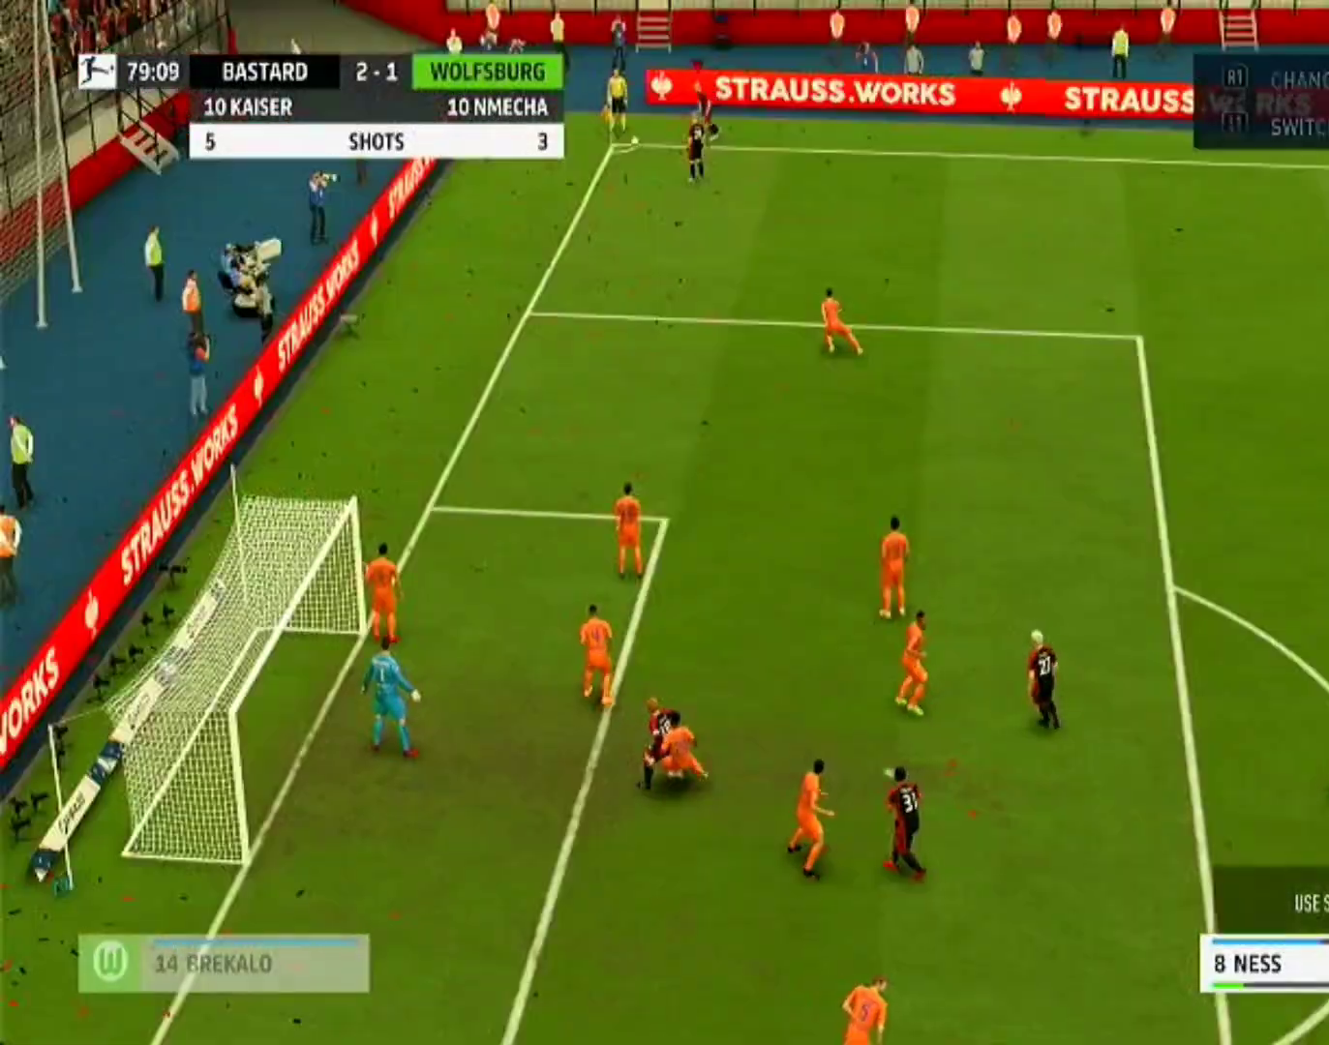
{"buttons": [], "left_stick": "center", "right_stick": "center", "events": []}
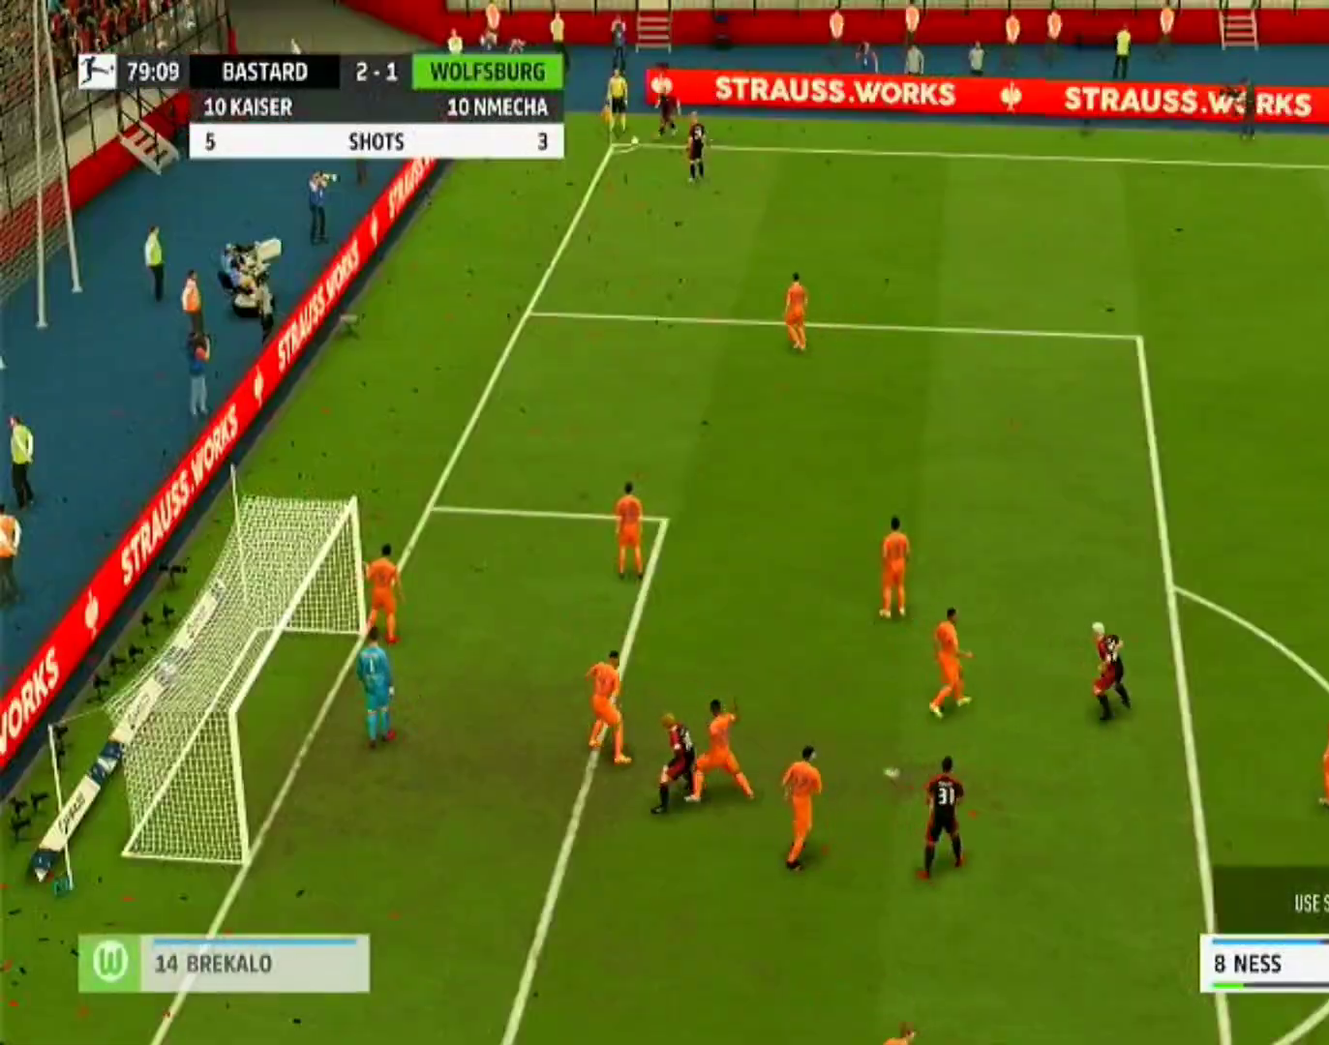
{"buttons": [], "left_stick": "center", "right_stick": "center", "events": []}
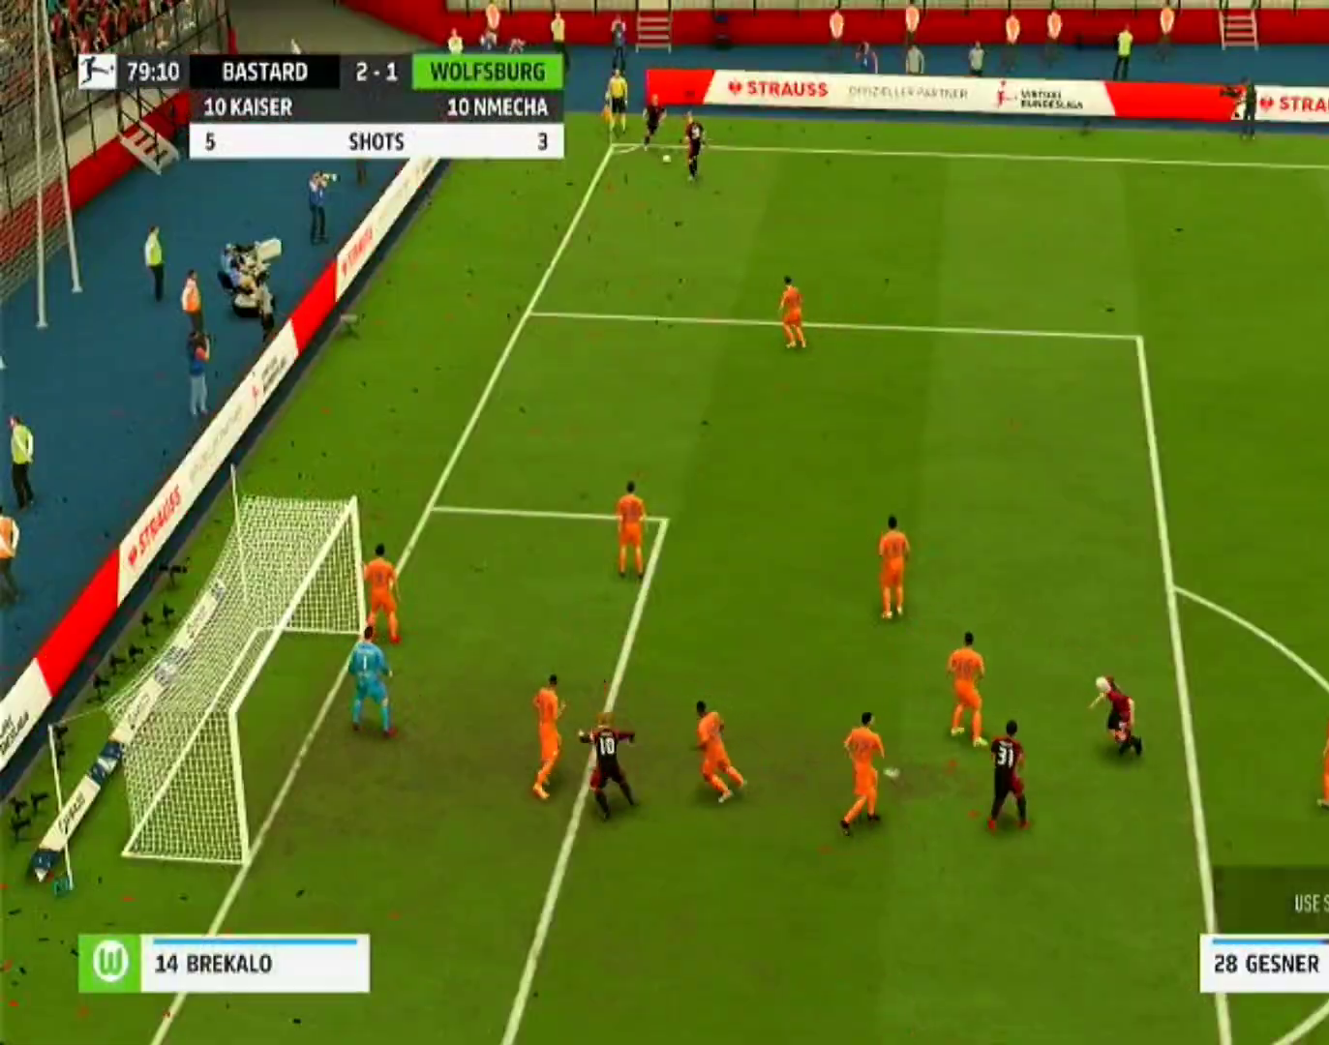
{"buttons": [], "left_stick": "down", "right_stick": "center", "events": [[33, "left_stick", "down"]]}
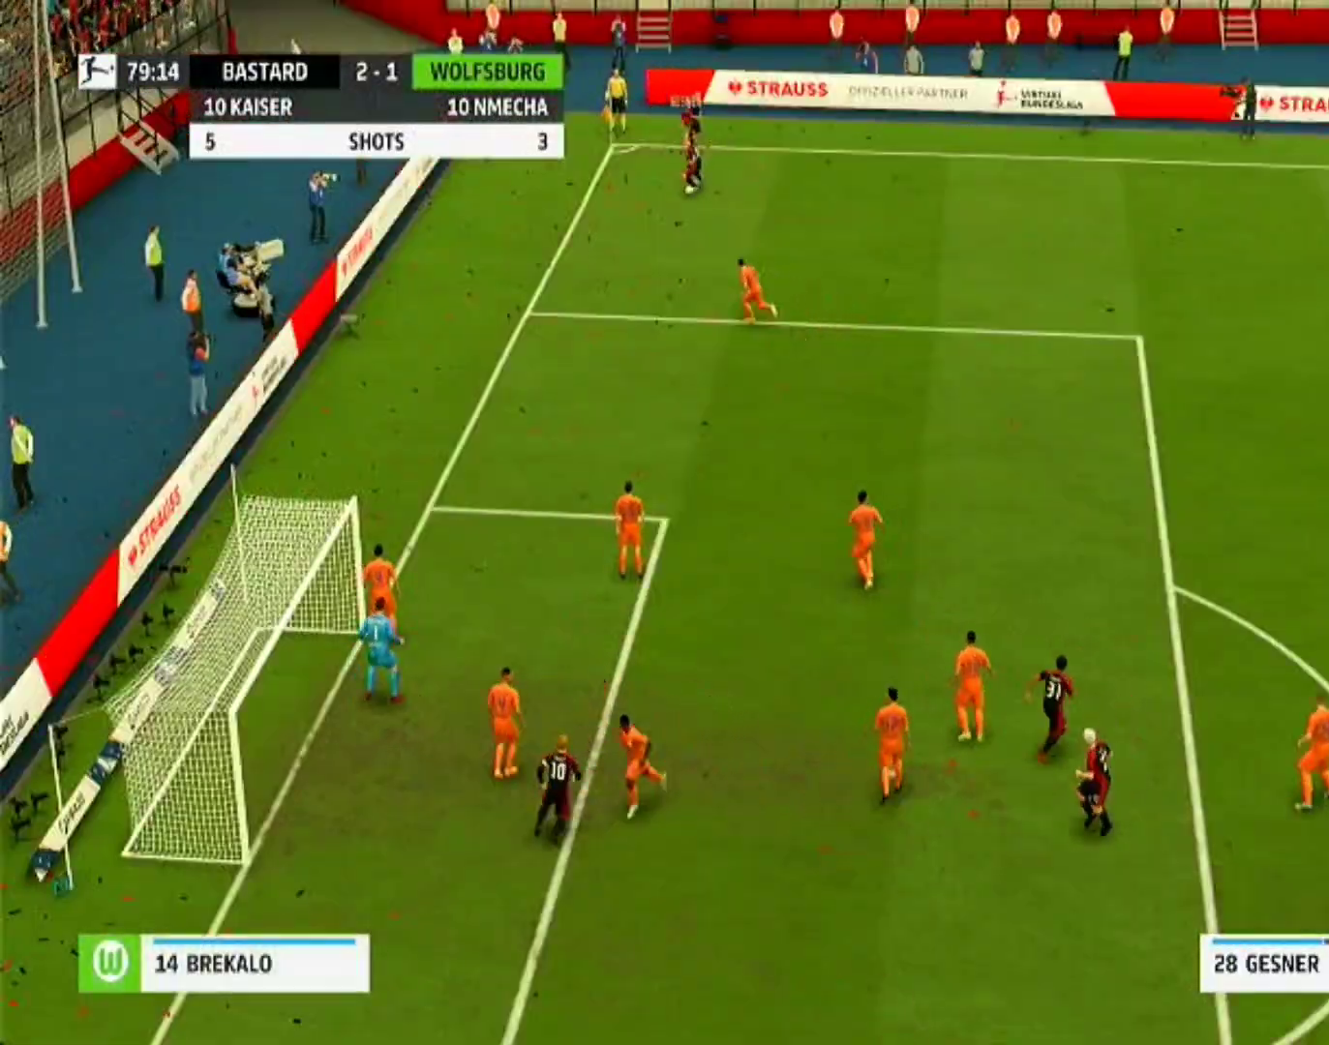
{"buttons": [], "left_stick": "down", "right_stick": "center", "events": []}
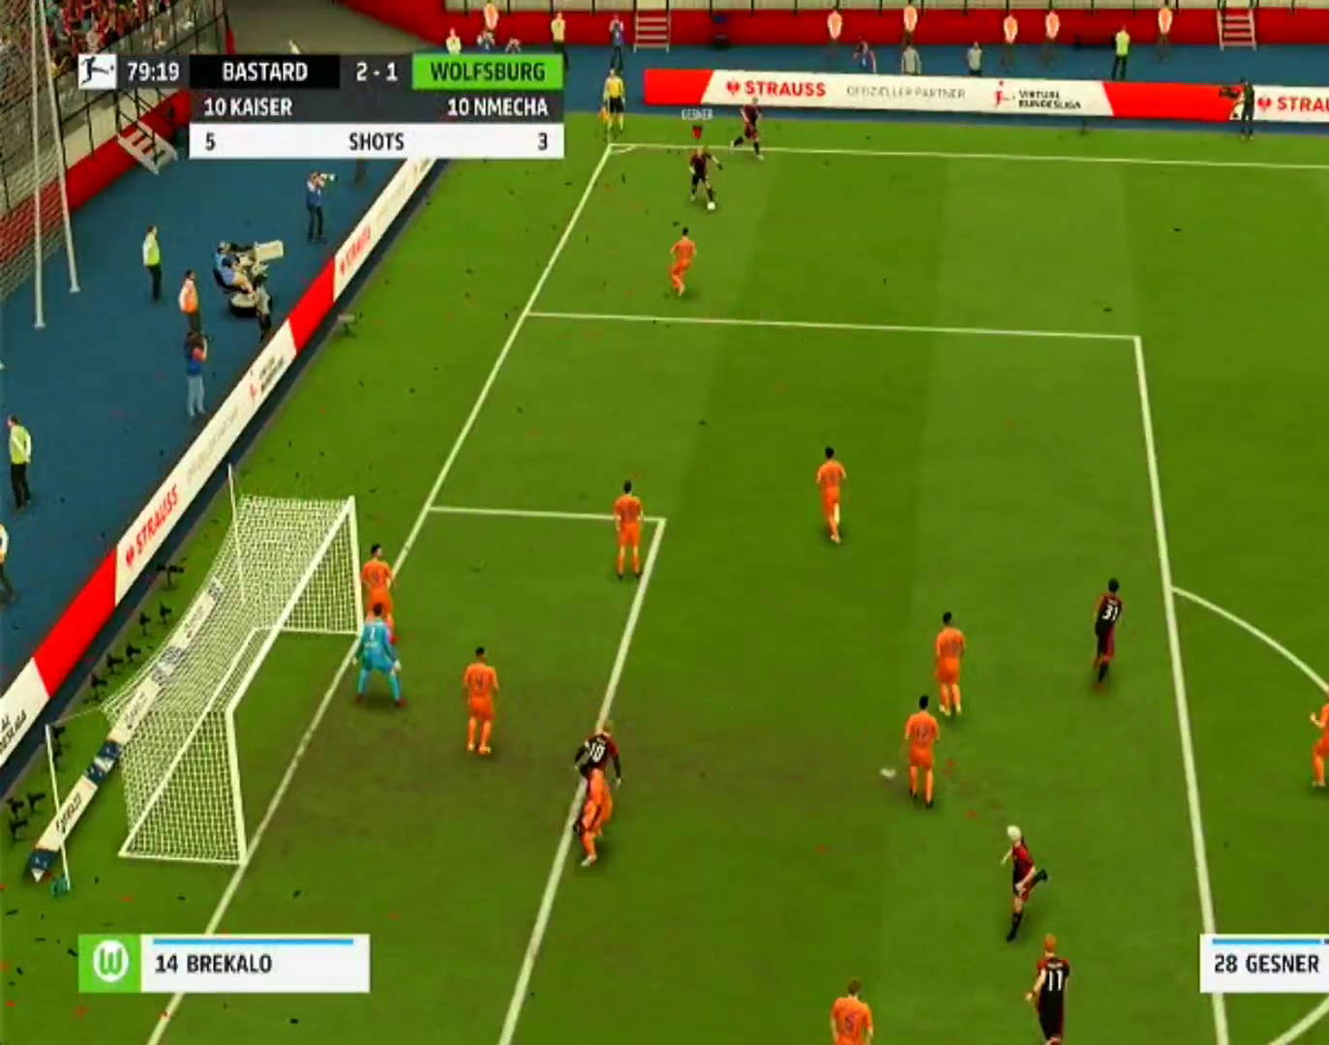
{"buttons": ["R1"], "left_stick": "down", "right_stick": "center", "events": [[167, "R1", "down"]]}
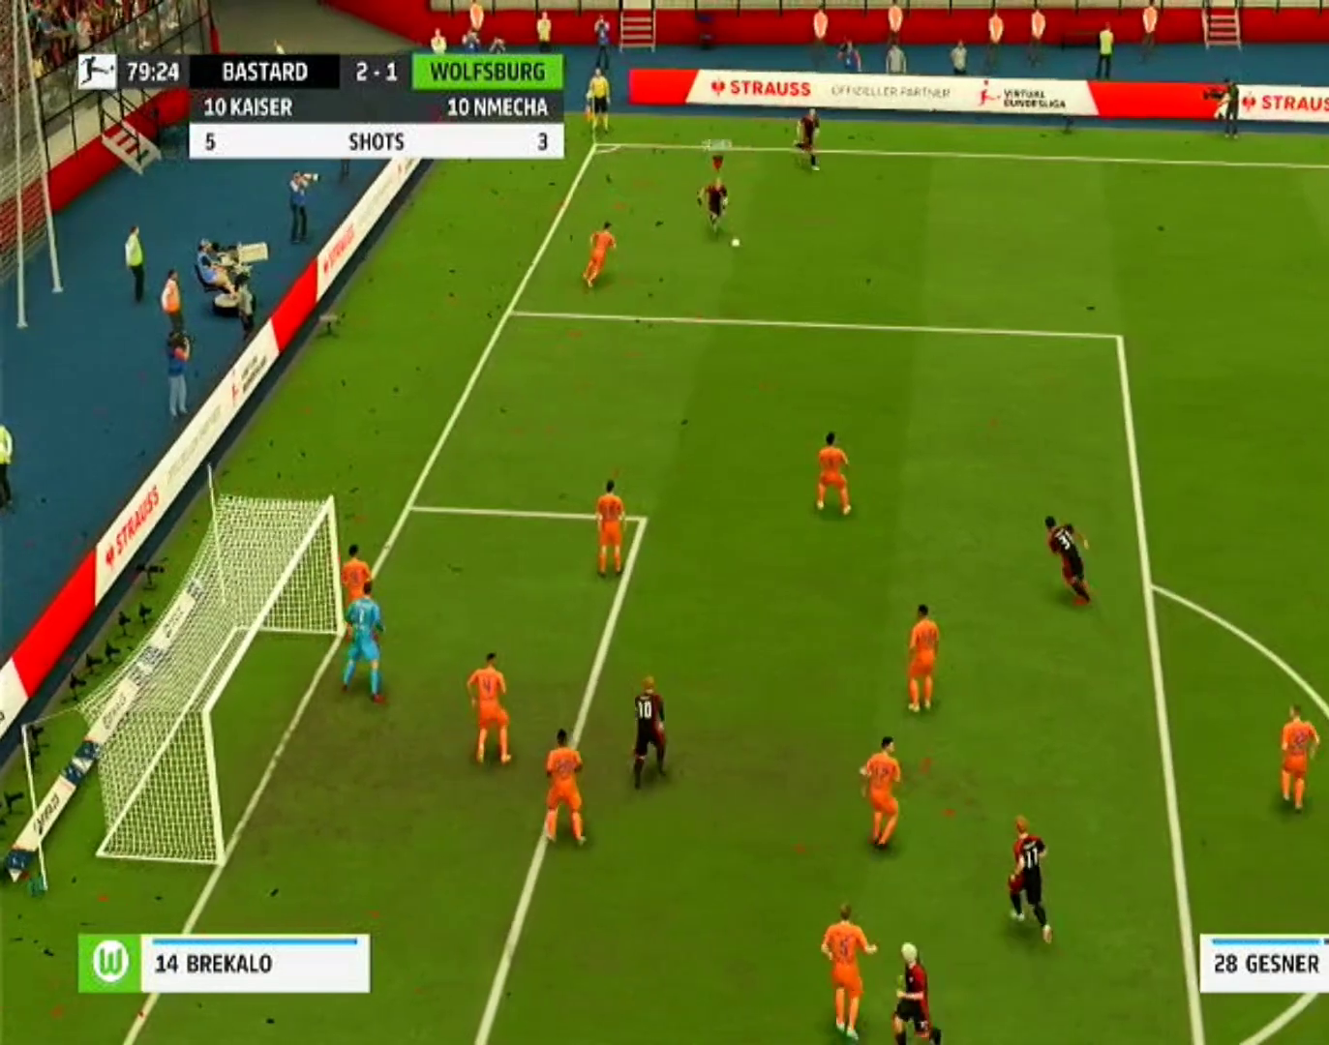
{"buttons": ["R1"], "left_stick": "down", "right_stick": "center", "events": []}
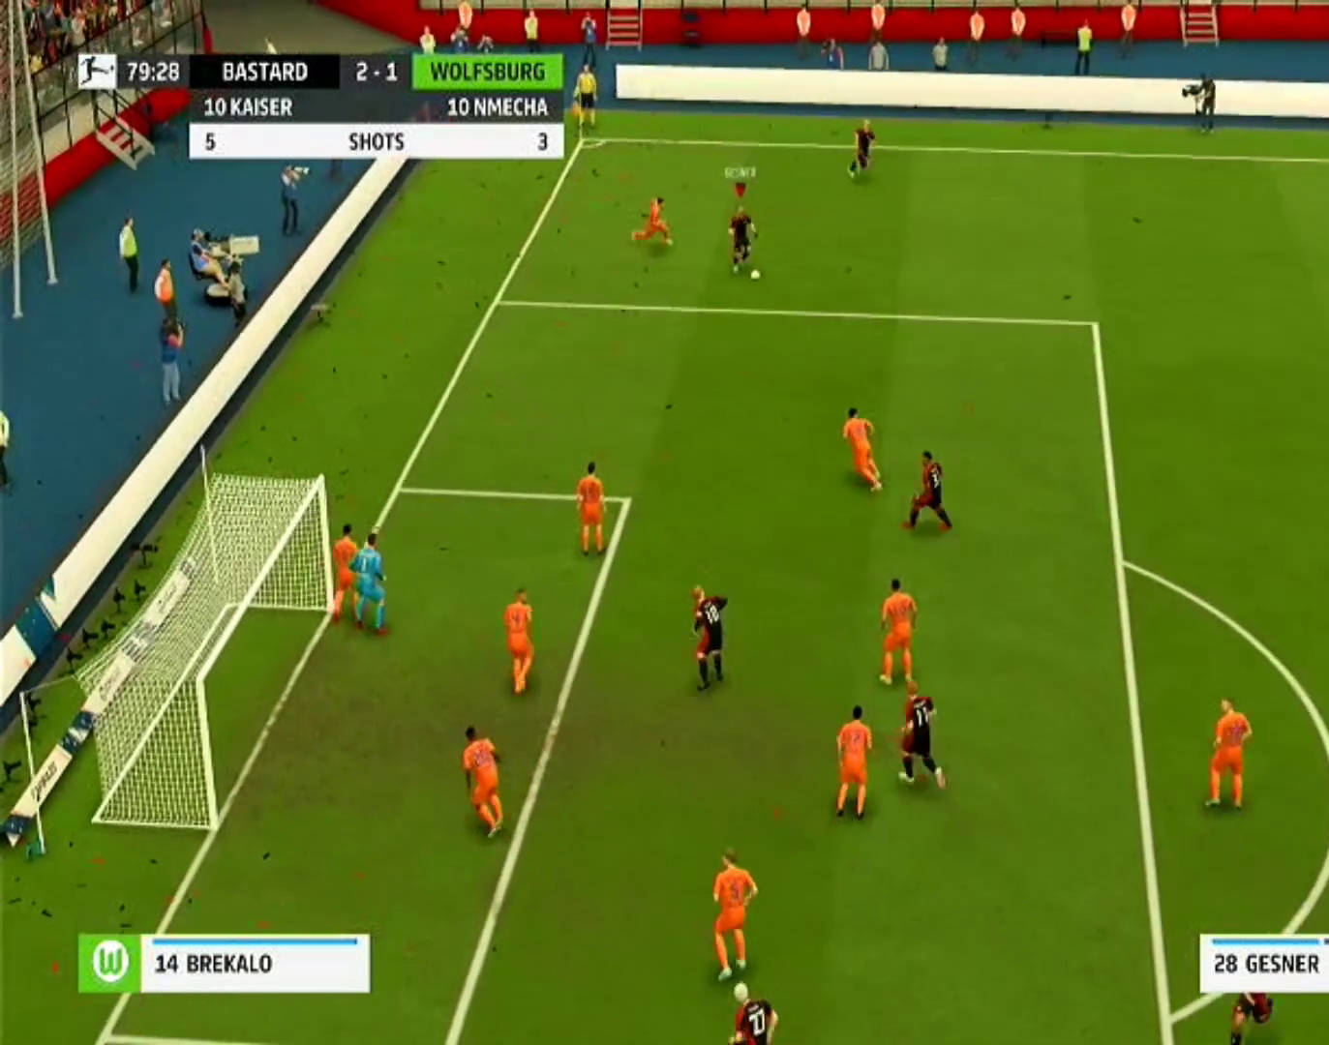
{"buttons": [], "left_stick": "down", "right_stick": "center", "events": [[33, "R1", "up"]]}
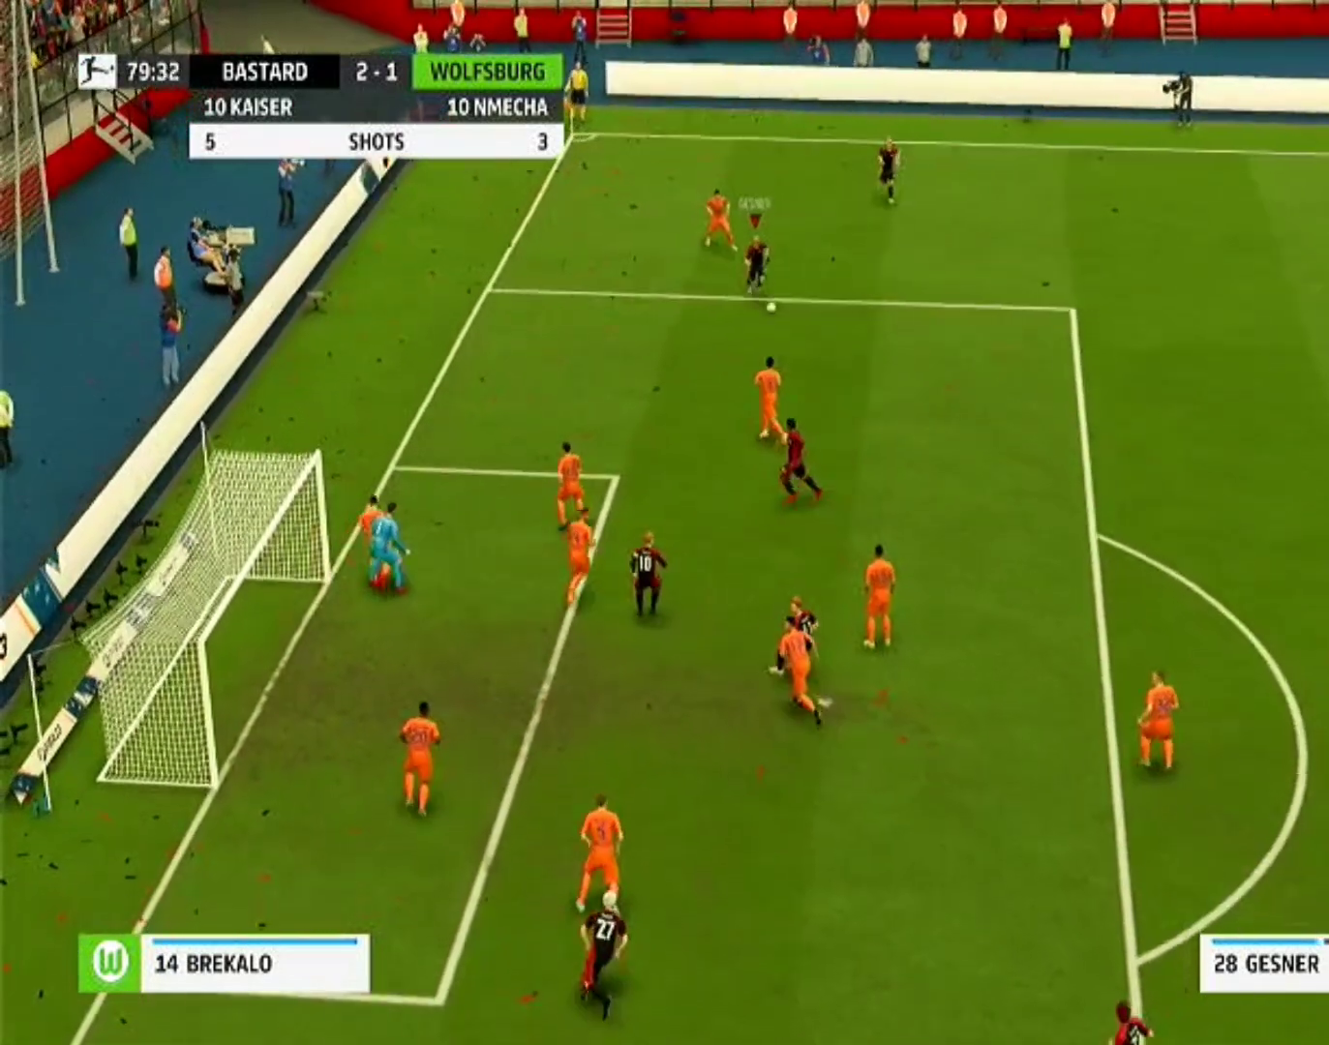
{"buttons": ["R1"], "left_stick": "down-right", "right_stick": "center", "events": [[200, "left_stick", "down-right"], [333, "R1", "down"]]}
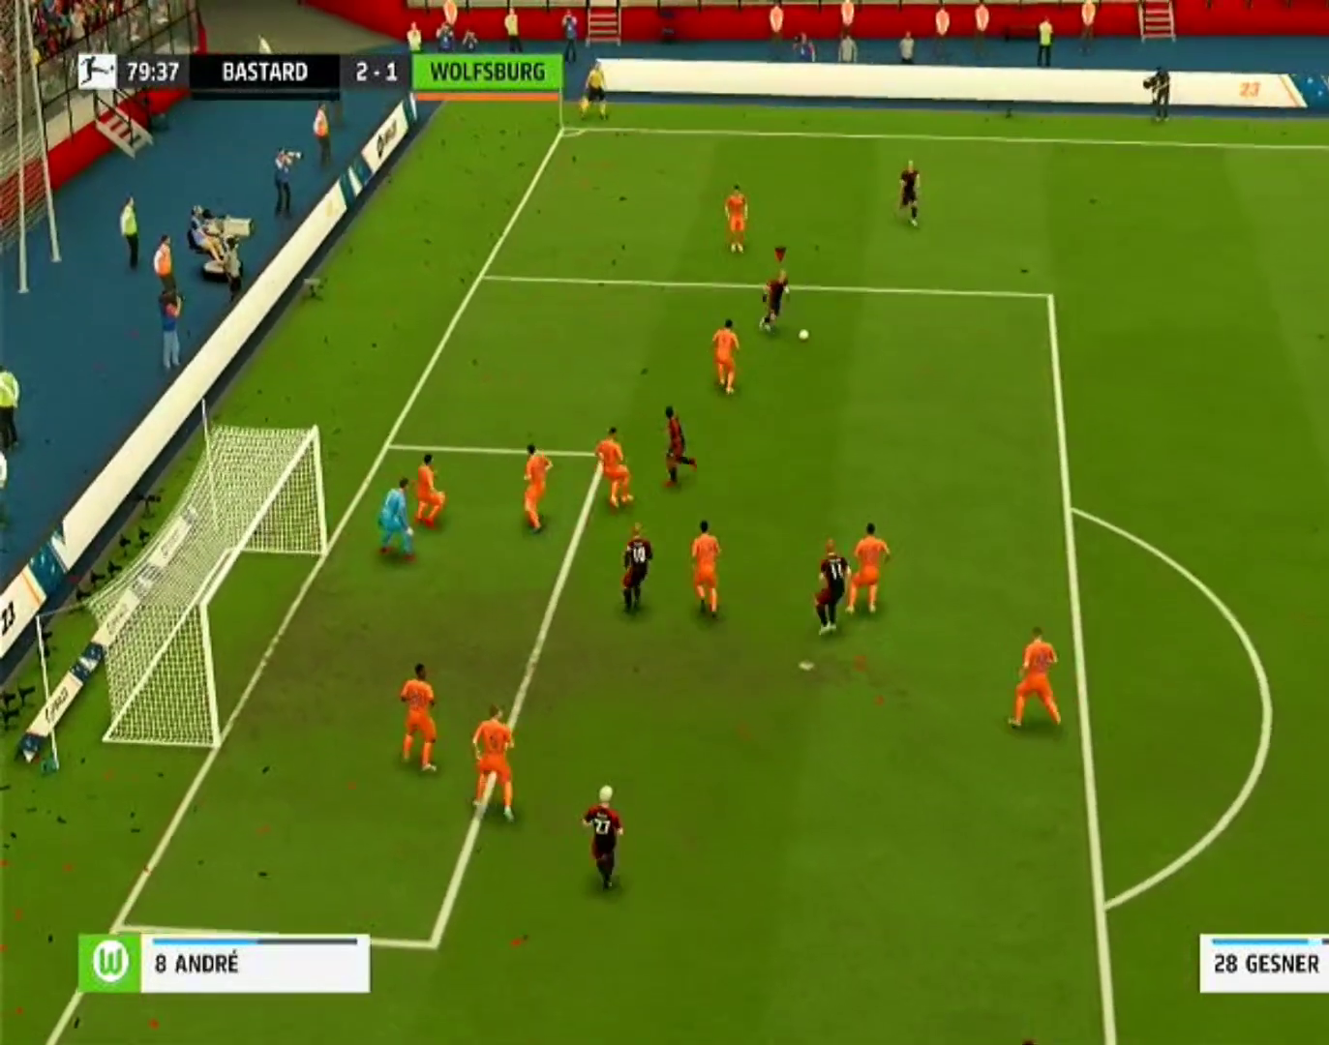
{"buttons": ["R1"], "left_stick": "down", "right_stick": "center", "events": [[167, "left_stick", "down"]]}
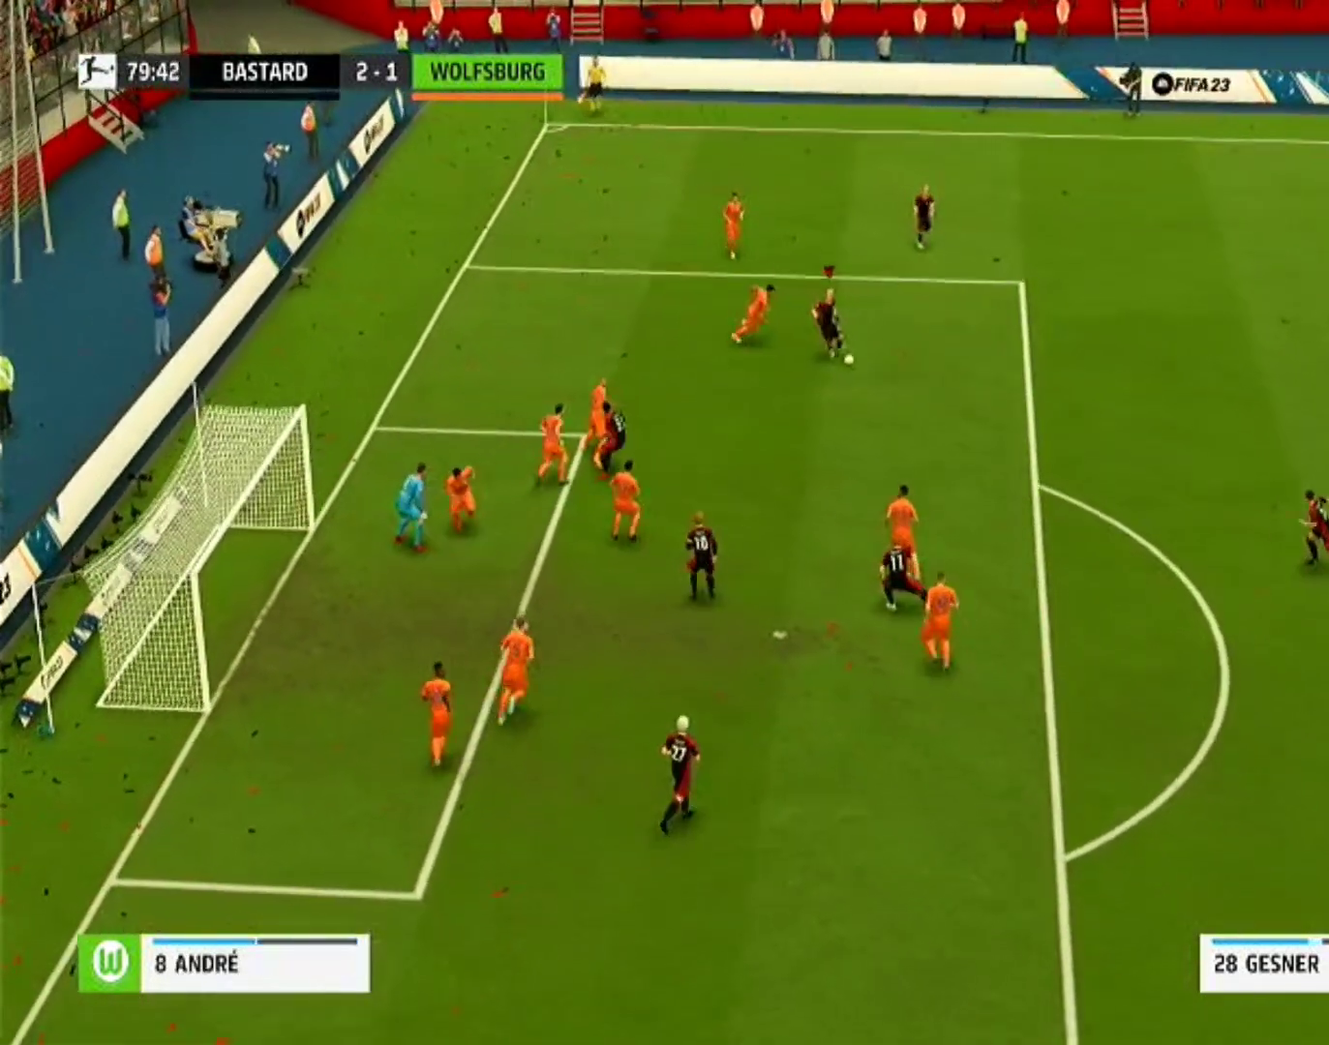
{"buttons": ["SQUARE"], "left_stick": "down", "right_stick": "center", "events": [[300, "R1", "up"], [467, "SQUARE", "down"]]}
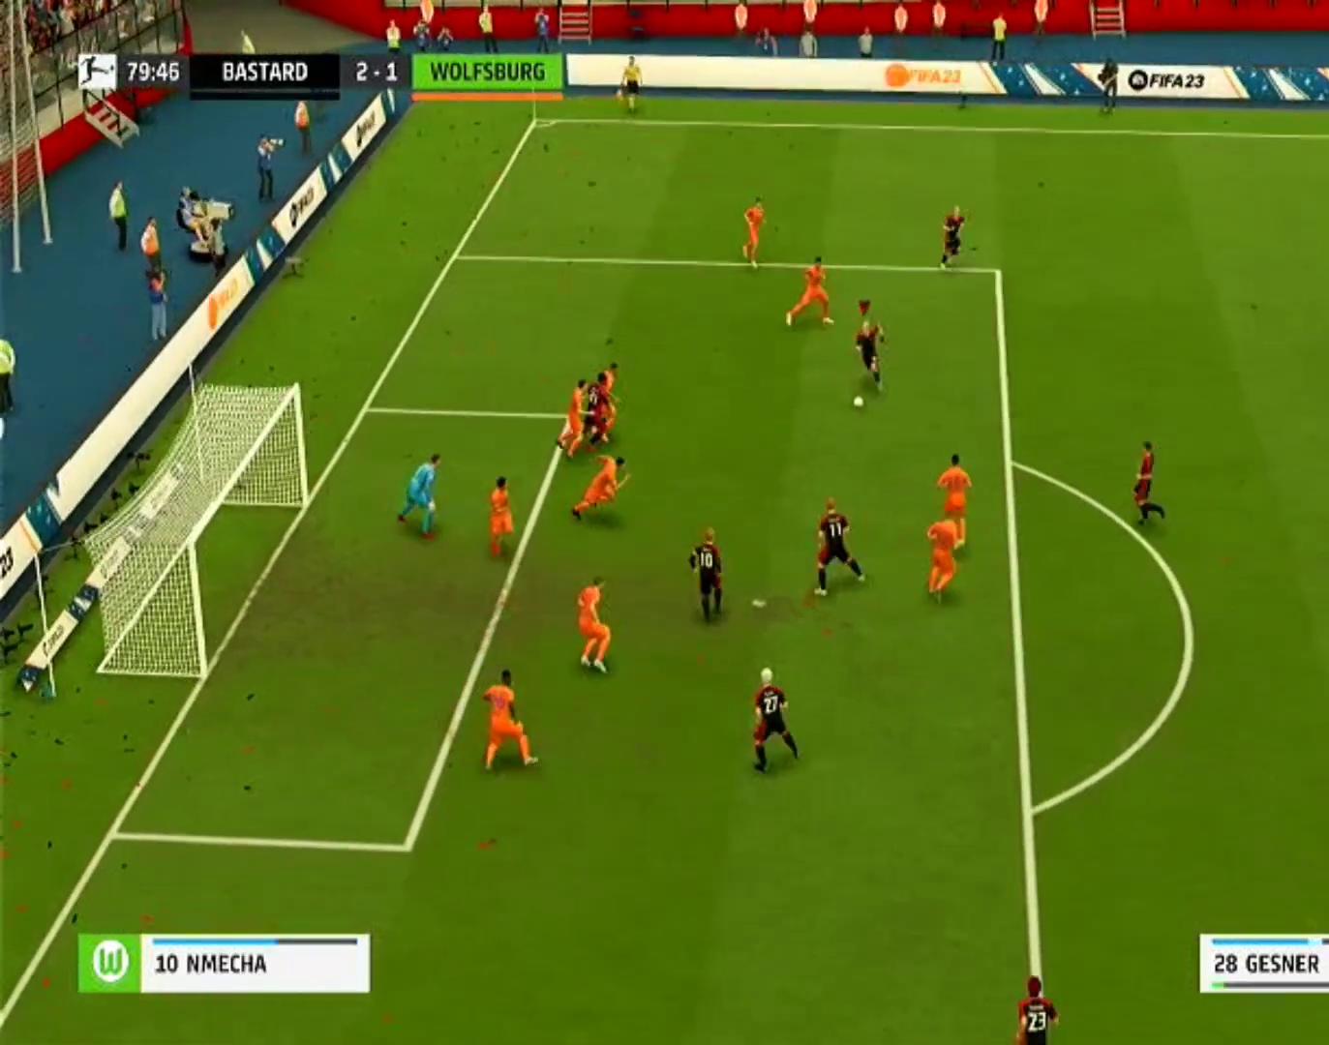
{"buttons": [], "left_stick": "down", "right_stick": "center", "events": [[133, "SQUARE", "up"]]}
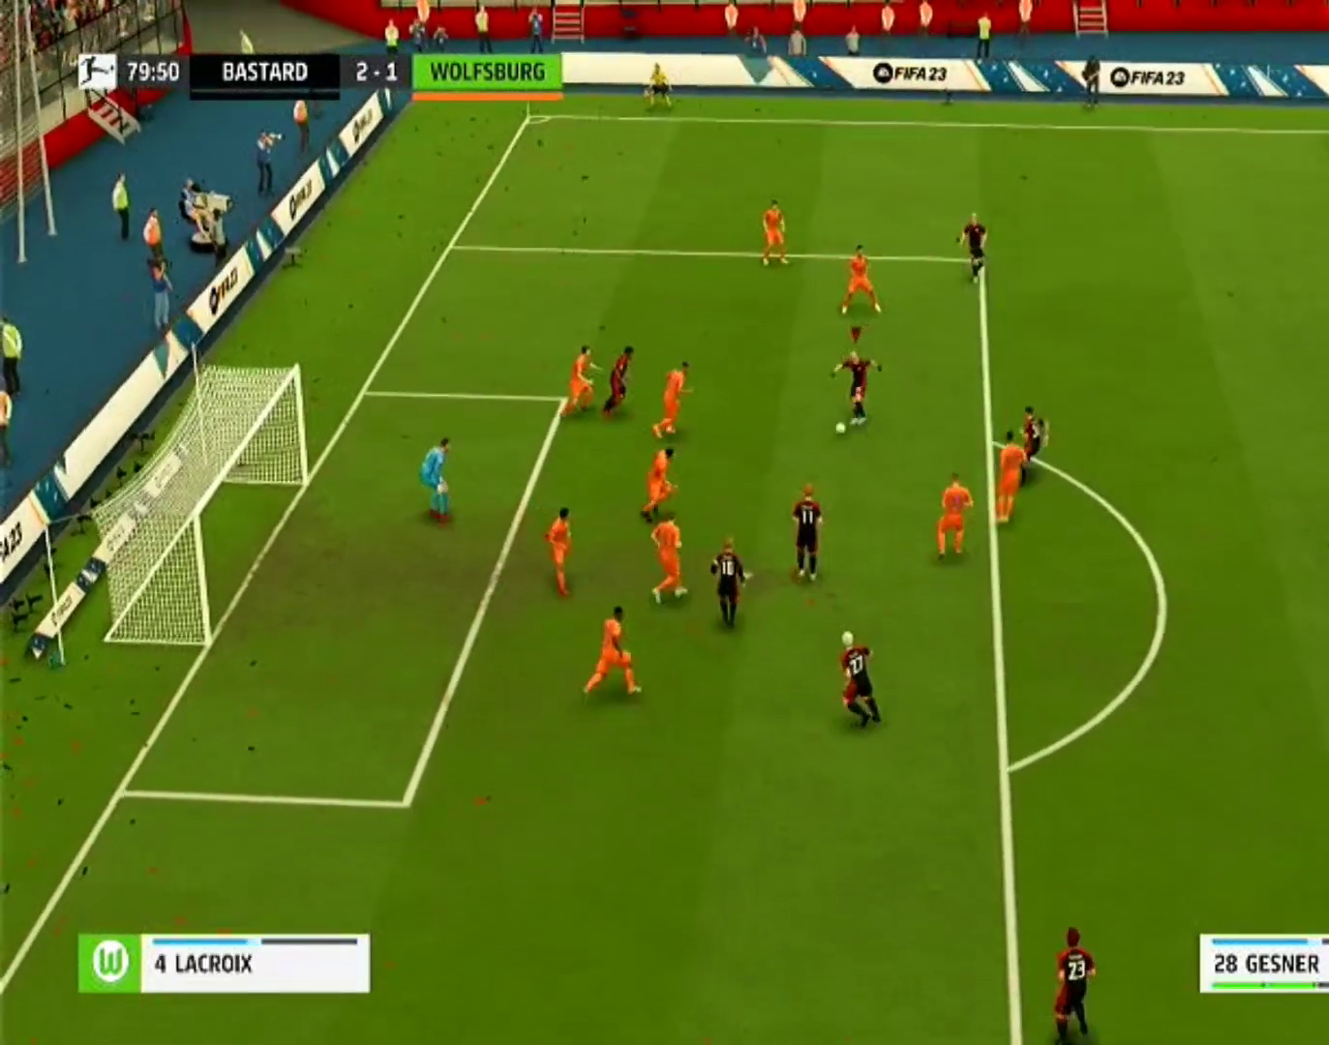
{"buttons": [], "left_stick": "down", "right_stick": "center", "events": []}
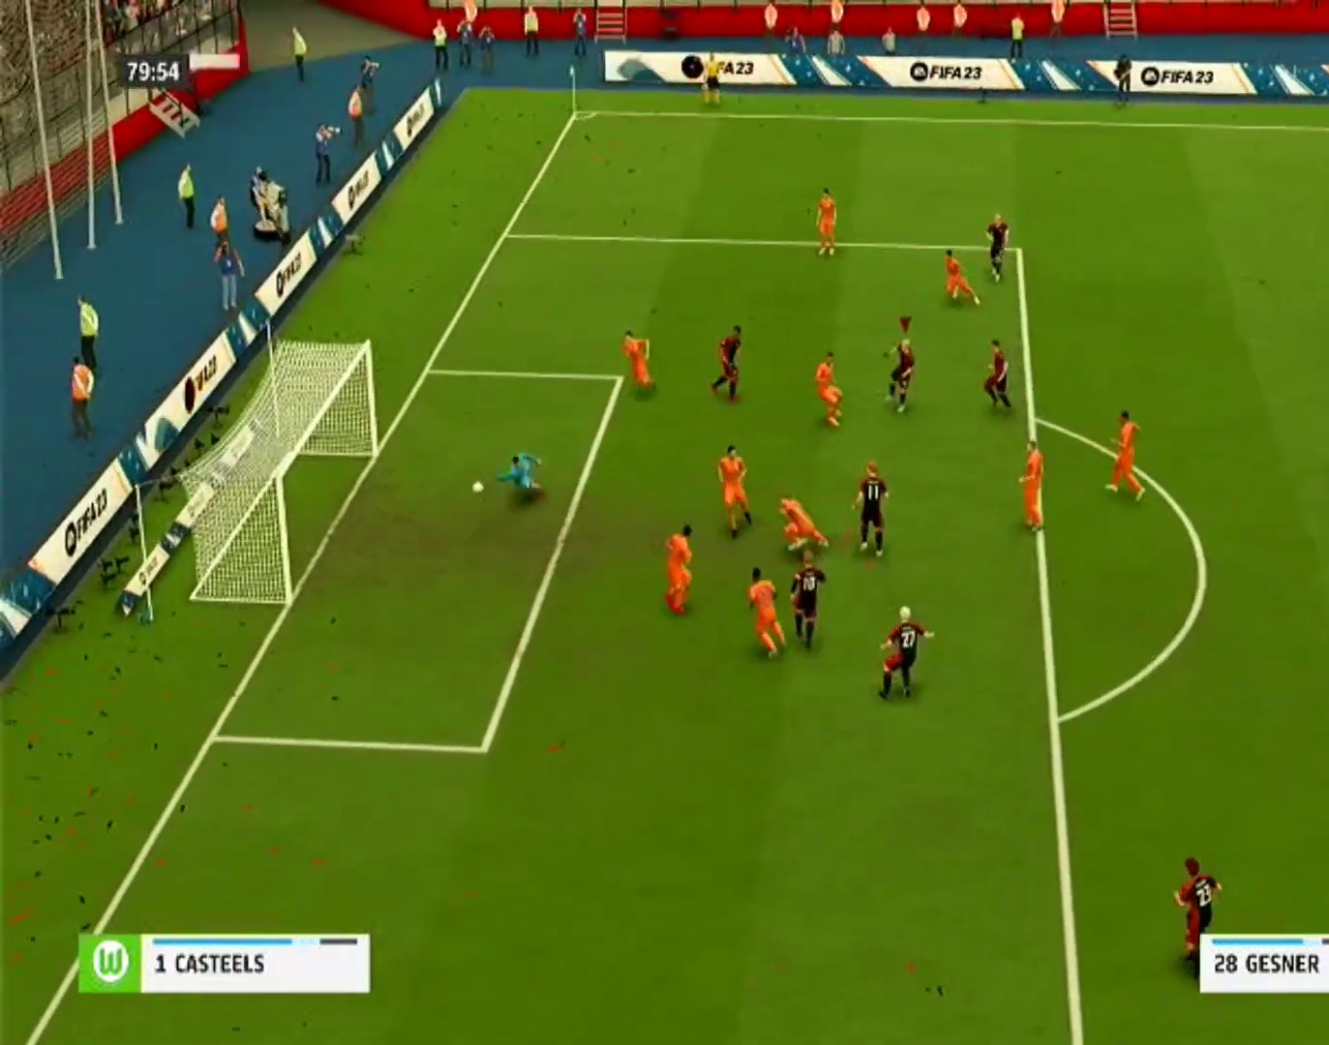
{"buttons": [], "left_stick": "down", "right_stick": "center", "events": []}
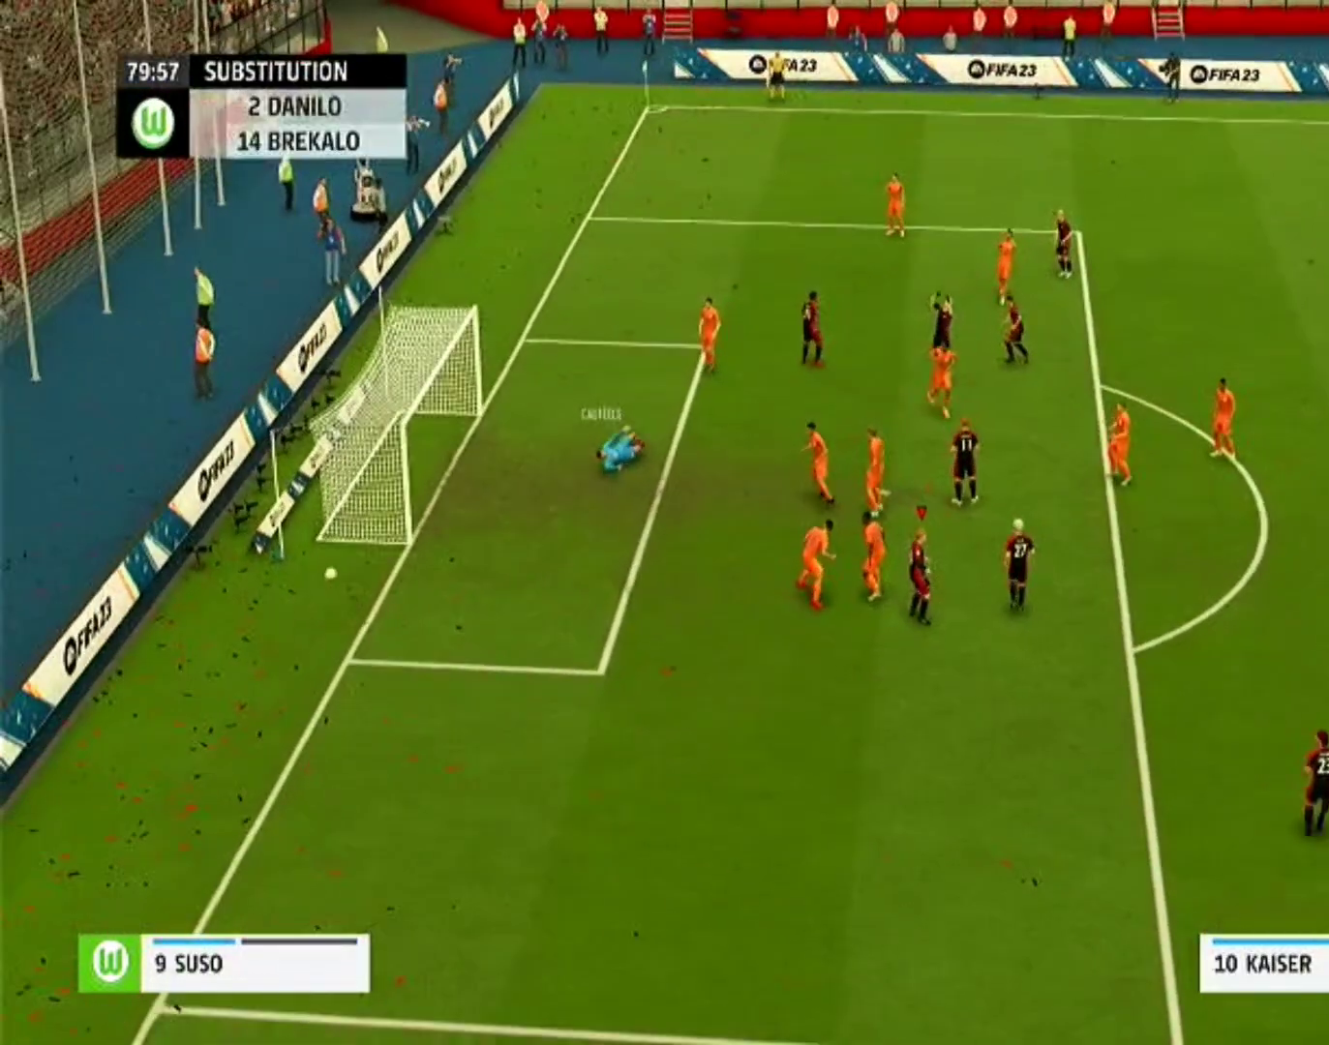
{"buttons": [], "left_stick": "center", "right_stick": "center", "events": [[333, "left_stick", "center"]]}
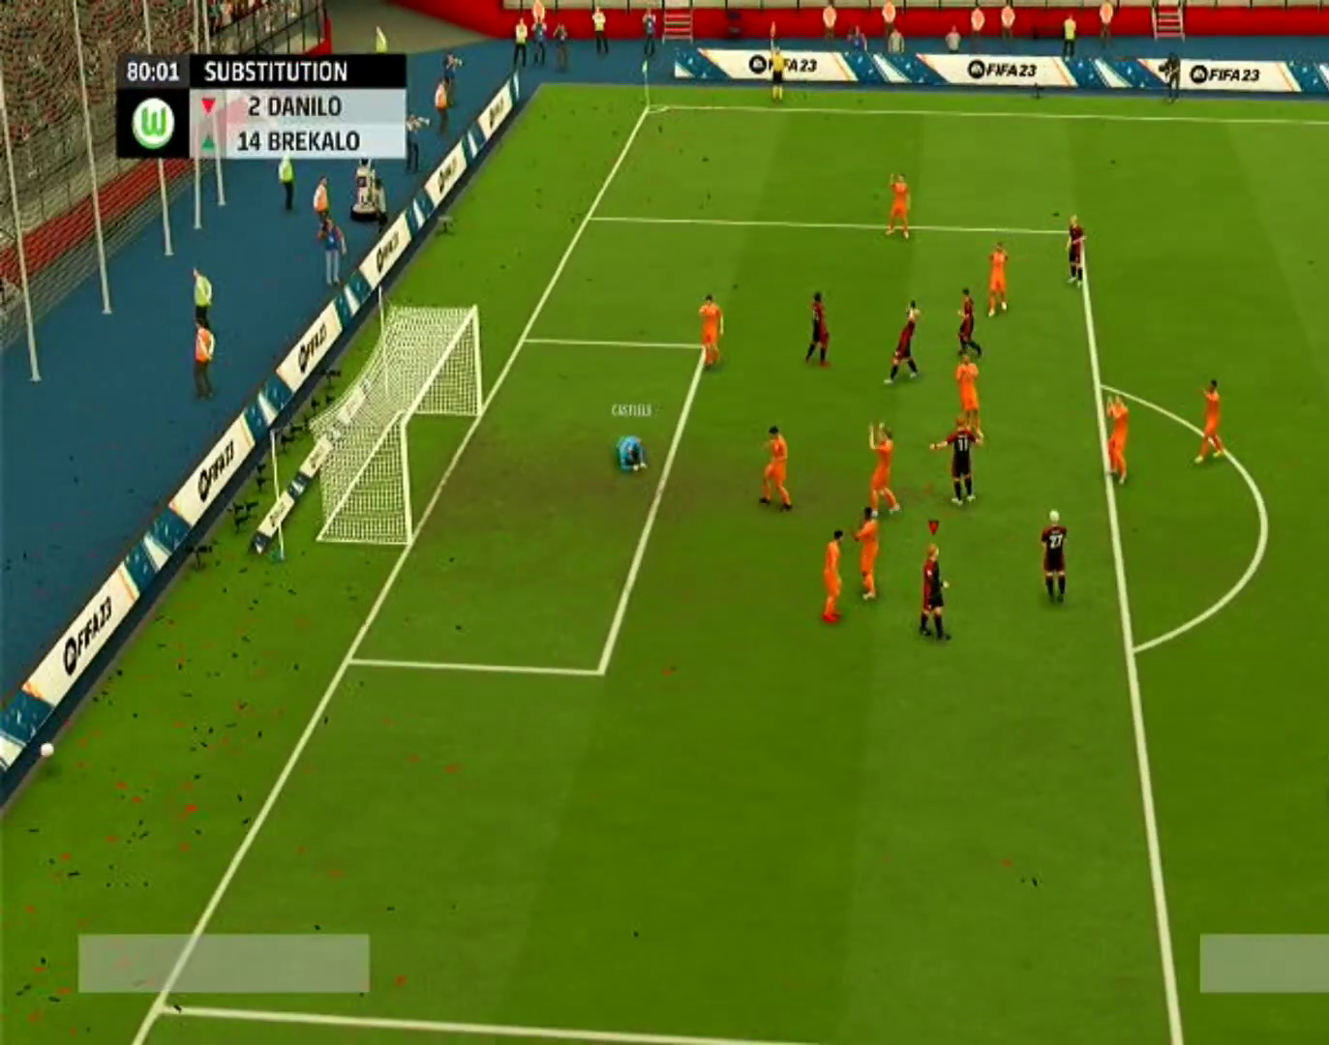
{"buttons": [], "left_stick": "center", "right_stick": "center", "events": []}
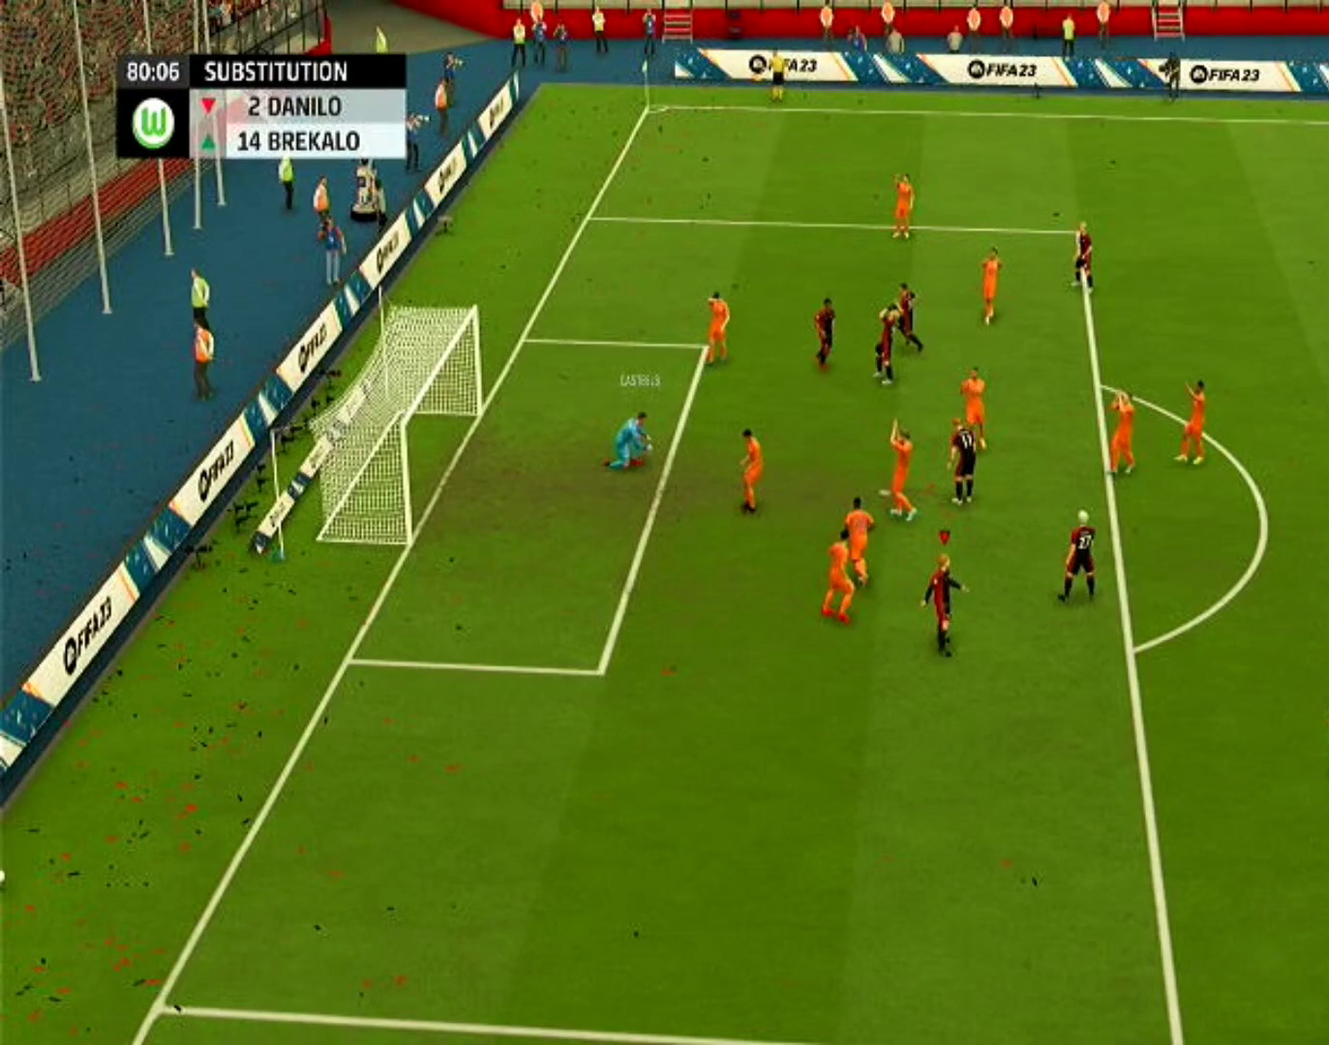
{"buttons": [], "left_stick": "center", "right_stick": "center", "events": []}
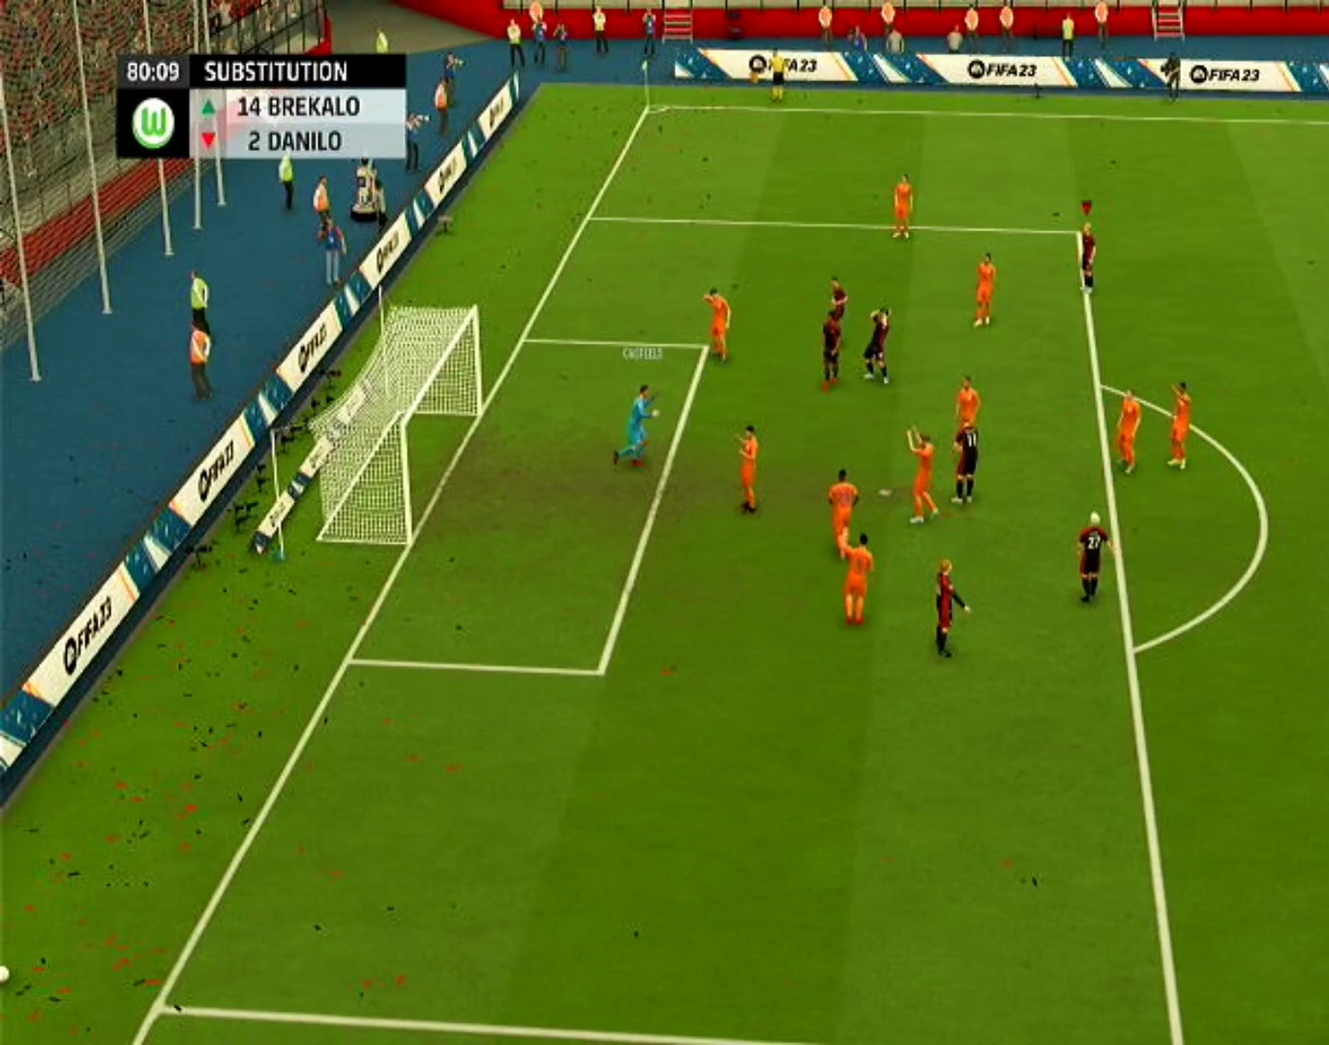
{"buttons": [], "left_stick": "center", "right_stick": "center", "events": []}